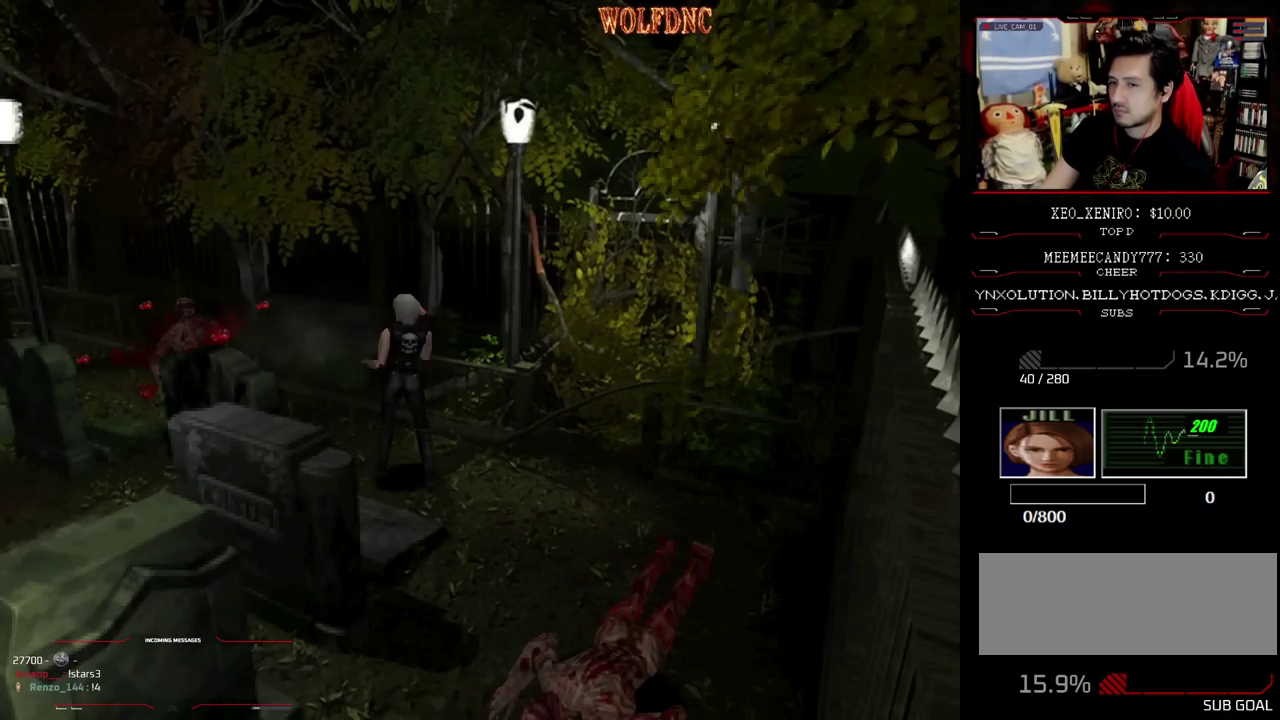
Gameplay with a controller (PlayStation layout); each line is a JSON object with the inputs held at the frame after it. "events" lists button and stick changes between this image and that frame as [ms after this image, input, new state], when the widget could be followed in between. Not read: L3 R3.
{"buttons": [], "events": []}
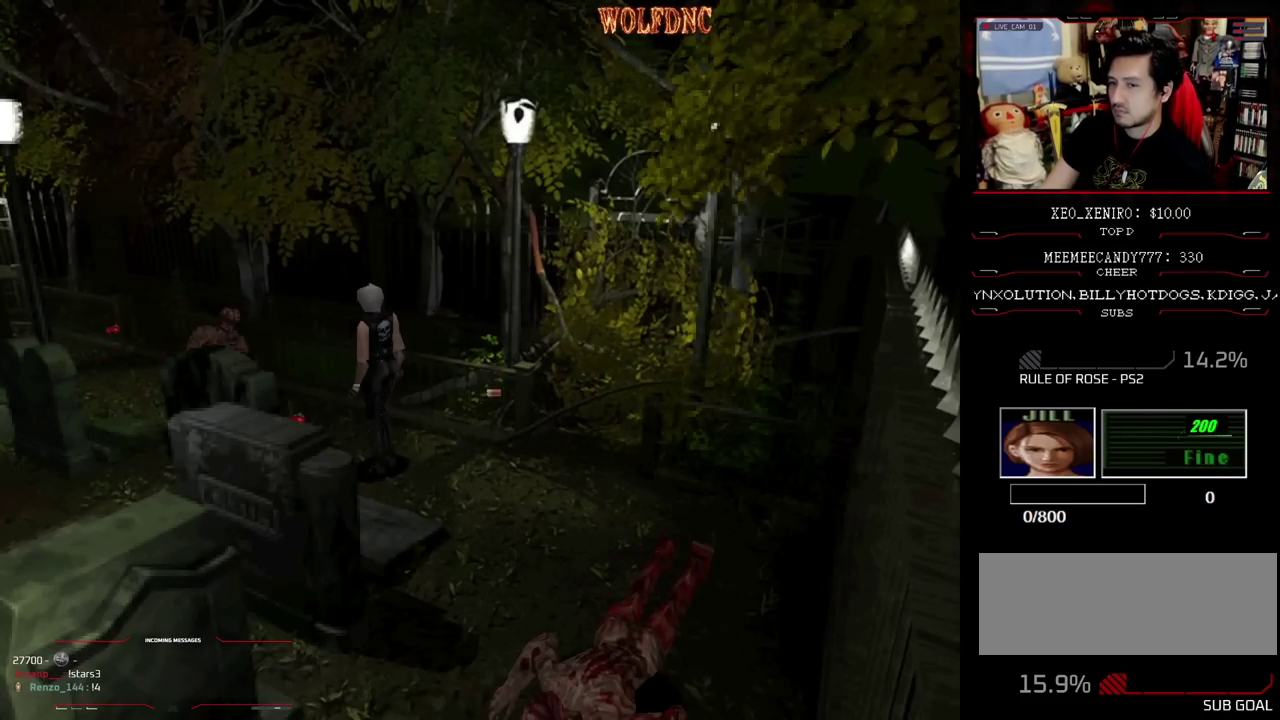
{"buttons": [], "events": [[67, "CIRCLE", "down"], [150, "CIRCLE", "up"], [250, "CIRCLE", "down"], [300, "CIRCLE", "up"]]}
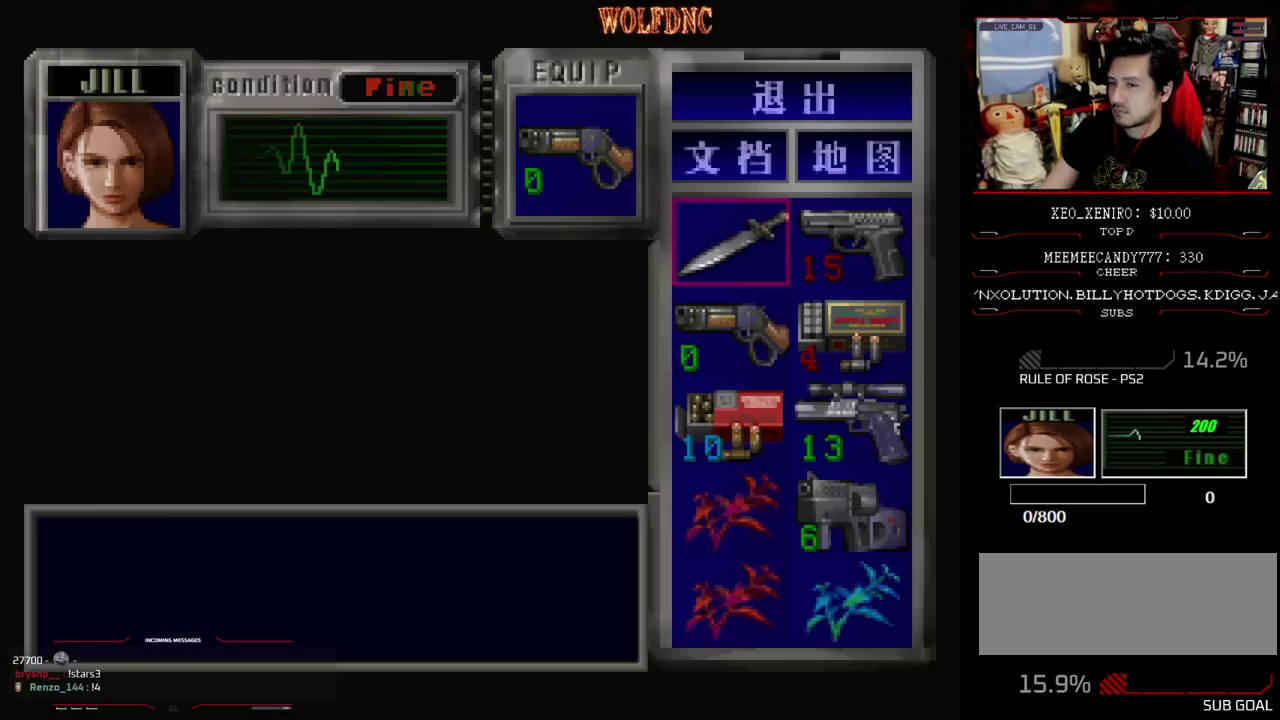
{"buttons": [], "events": [[400, "DPAD_DOWN", "down"], [450, "DPAD_DOWN", "up"]]}
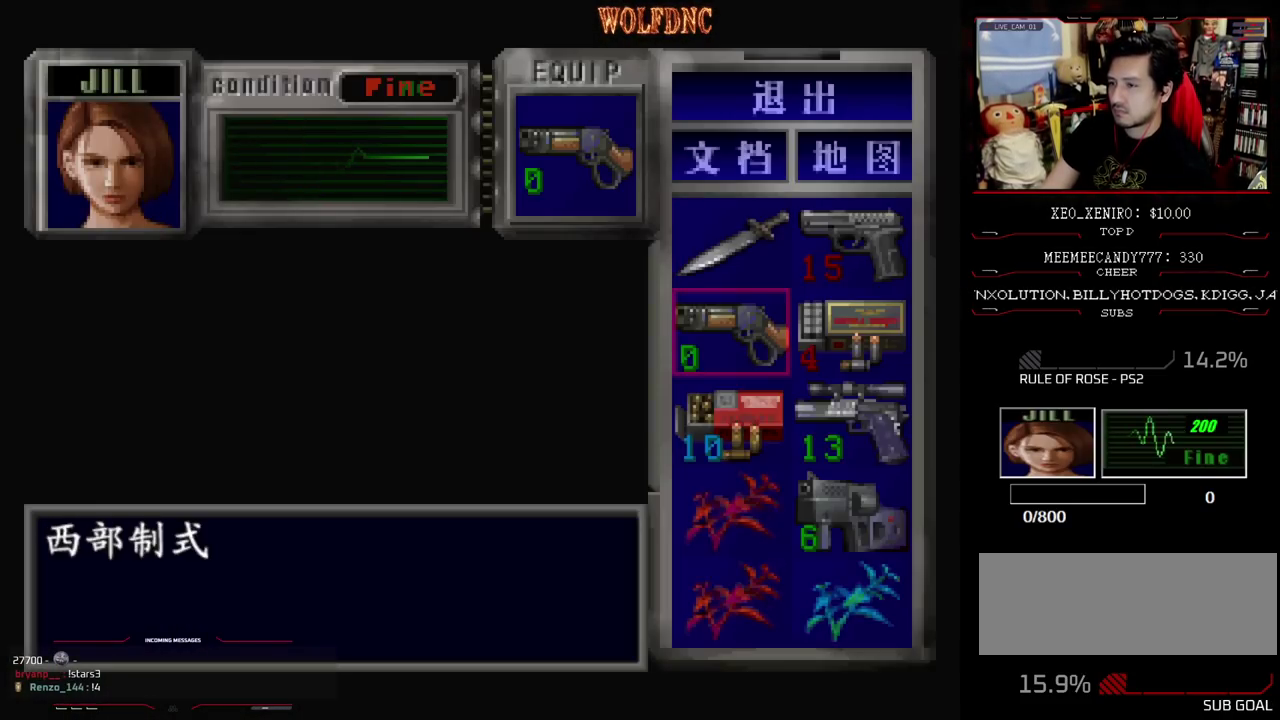
{"buttons": [], "events": [[50, "DPAD_RIGHT", "down"], [133, "DPAD_RIGHT", "up"], [183, "DPAD_UP", "down"], [283, "CROSS", "down"], [283, "DPAD_UP", "up"], [367, "CROSS", "up"]]}
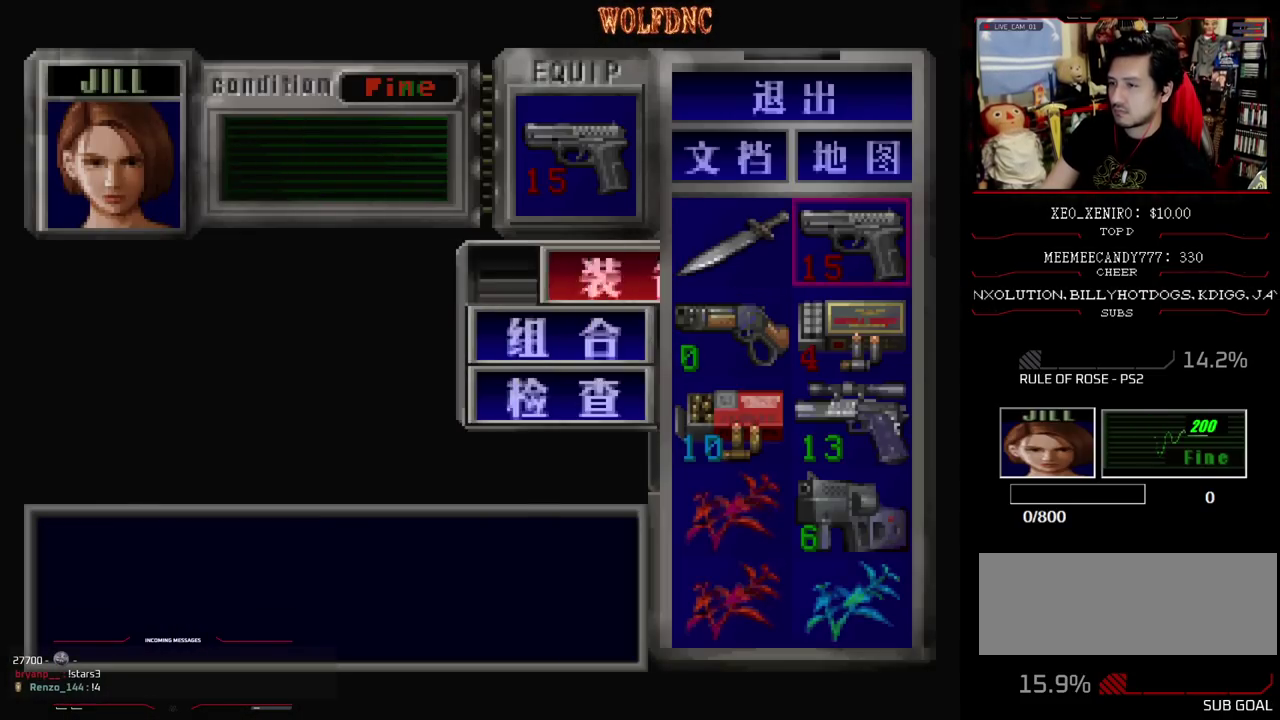
{"buttons": ["SQUARE", "DPAD_UP", "DPAD_RIGHT"], "events": [[200, "CIRCLE", "down"], [250, "CIRCLE", "up"], [333, "DPAD_RIGHT", "down"], [433, "DPAD_UP", "down"], [433, "SQUARE", "down"]]}
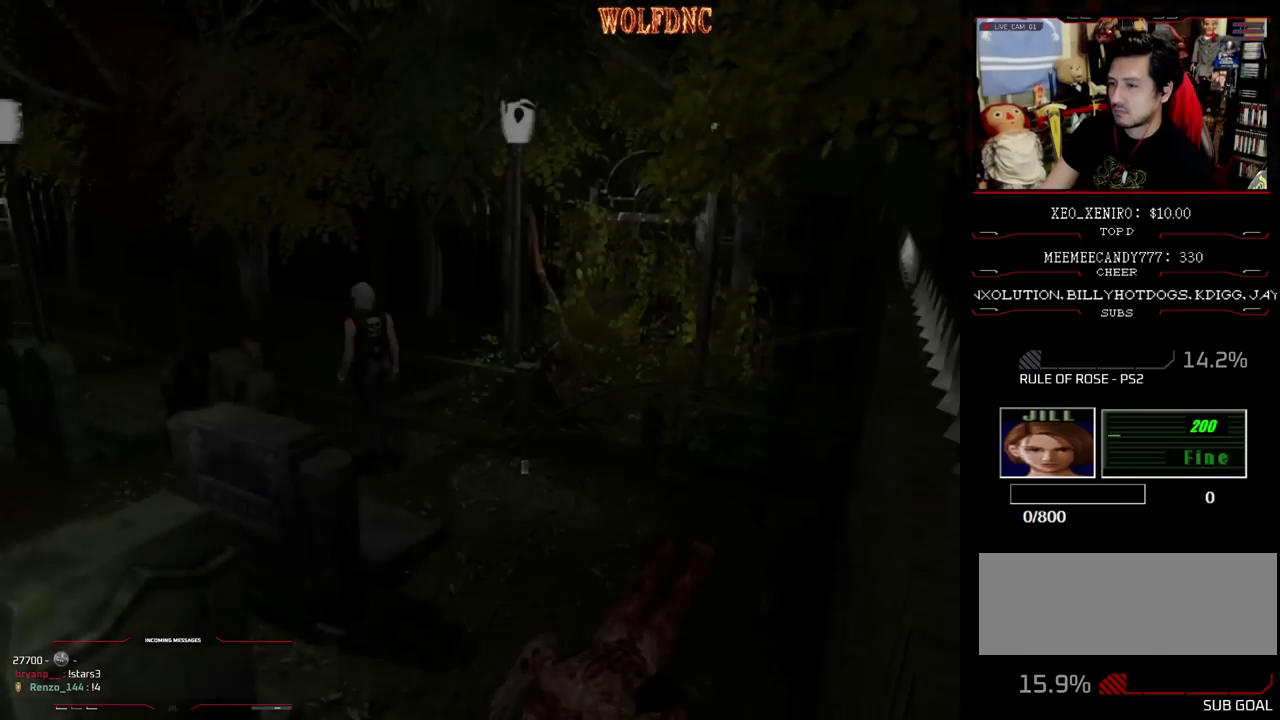
{"buttons": ["SQUARE", "DPAD_UP", "DPAD_LEFT"], "events": [[117, "DPAD_RIGHT", "up"], [267, "DPAD_LEFT", "down"]]}
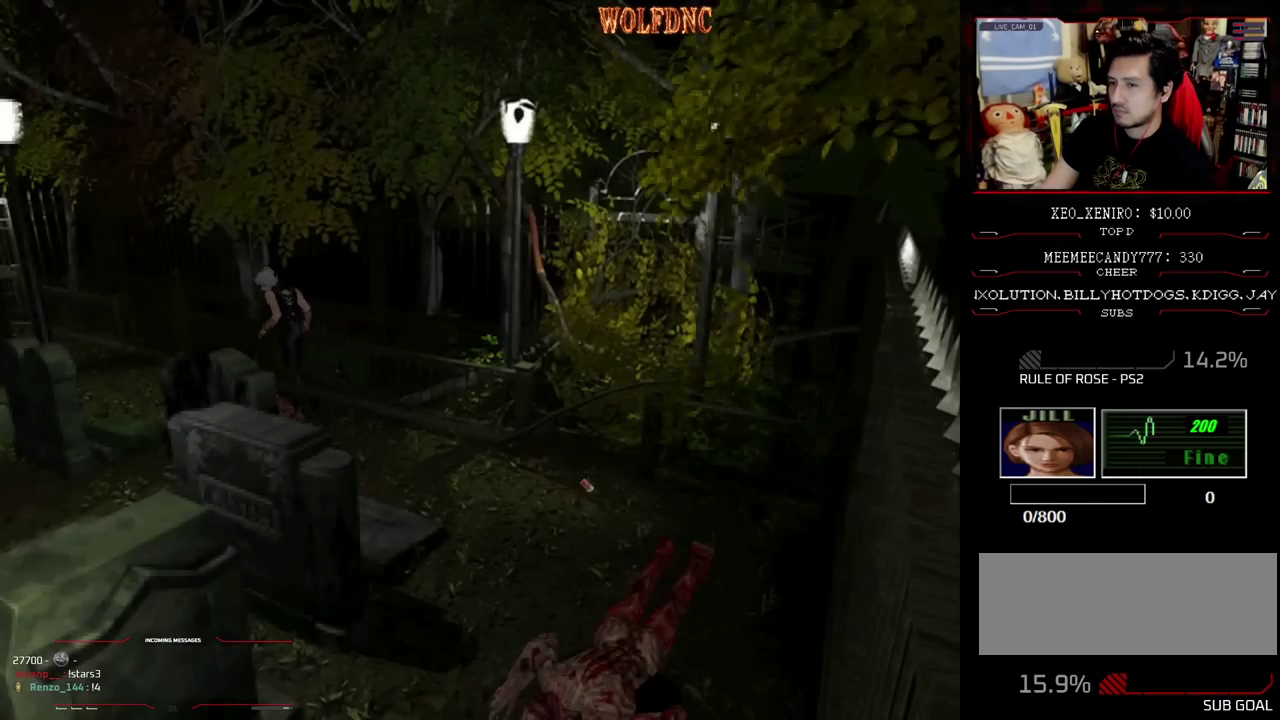
{"buttons": ["SQUARE", "DPAD_UP"], "events": [[83, "DPAD_LEFT", "up"]]}
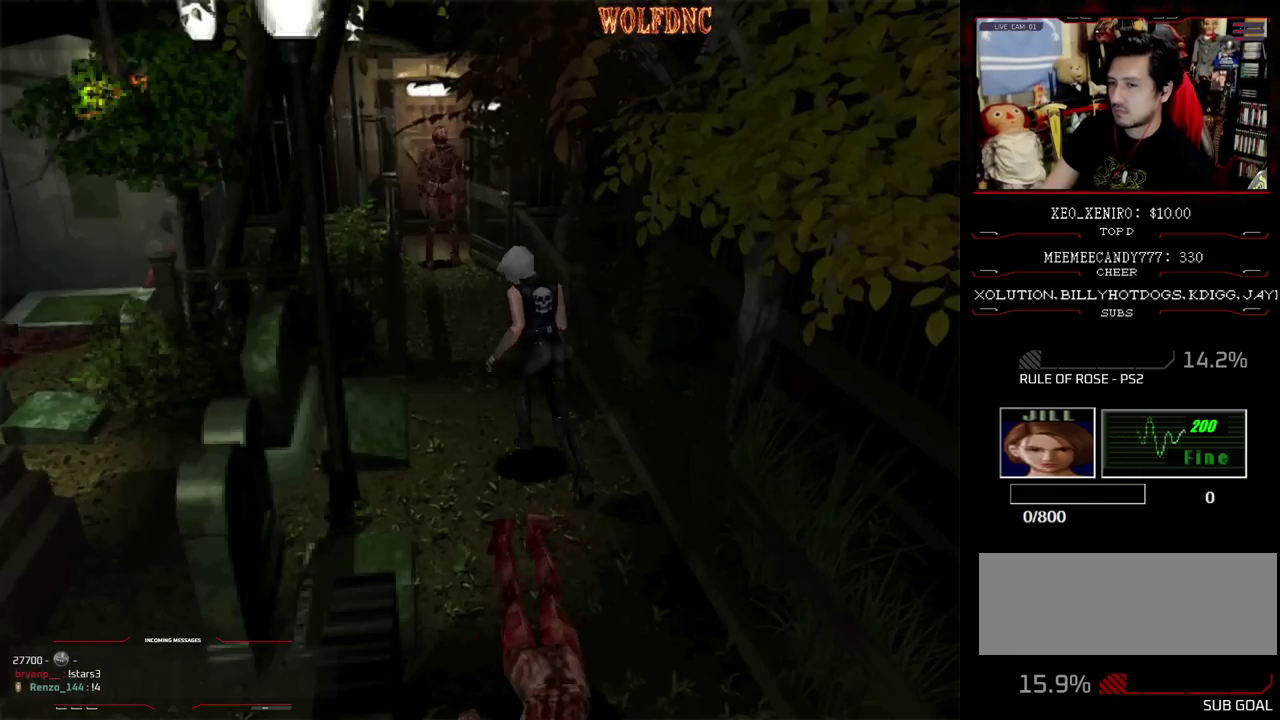
{"buttons": ["SQUARE", "DPAD_UP", "DPAD_RIGHT"], "events": [[17, "DPAD_UP", "up"], [17, "SQUARE", "up"], [333, "DPAD_UP", "down"], [433, "SQUARE", "down"], [483, "DPAD_RIGHT", "down"]]}
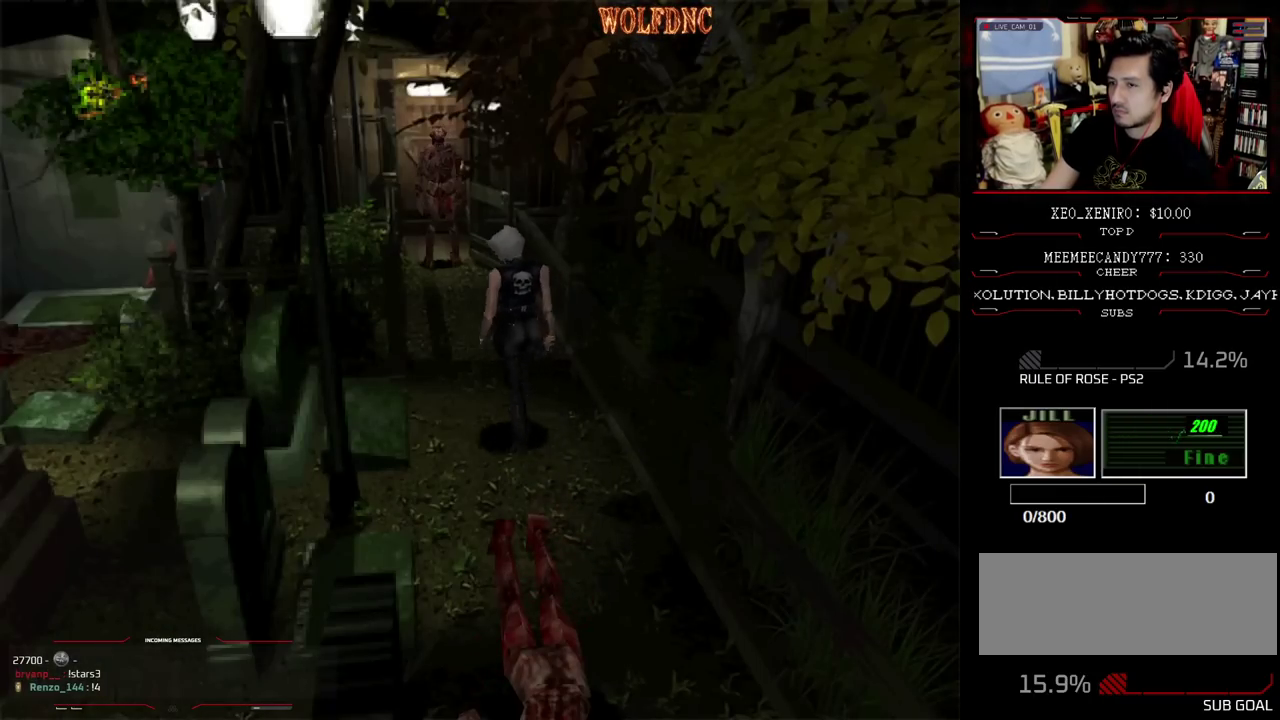
{"buttons": ["R1"], "events": [[67, "DPAD_RIGHT", "up"], [217, "DPAD_LEFT", "down"], [400, "DPAD_LEFT", "up"], [400, "R1", "down"], [450, "DPAD_UP", "up"], [500, "SQUARE", "up"]]}
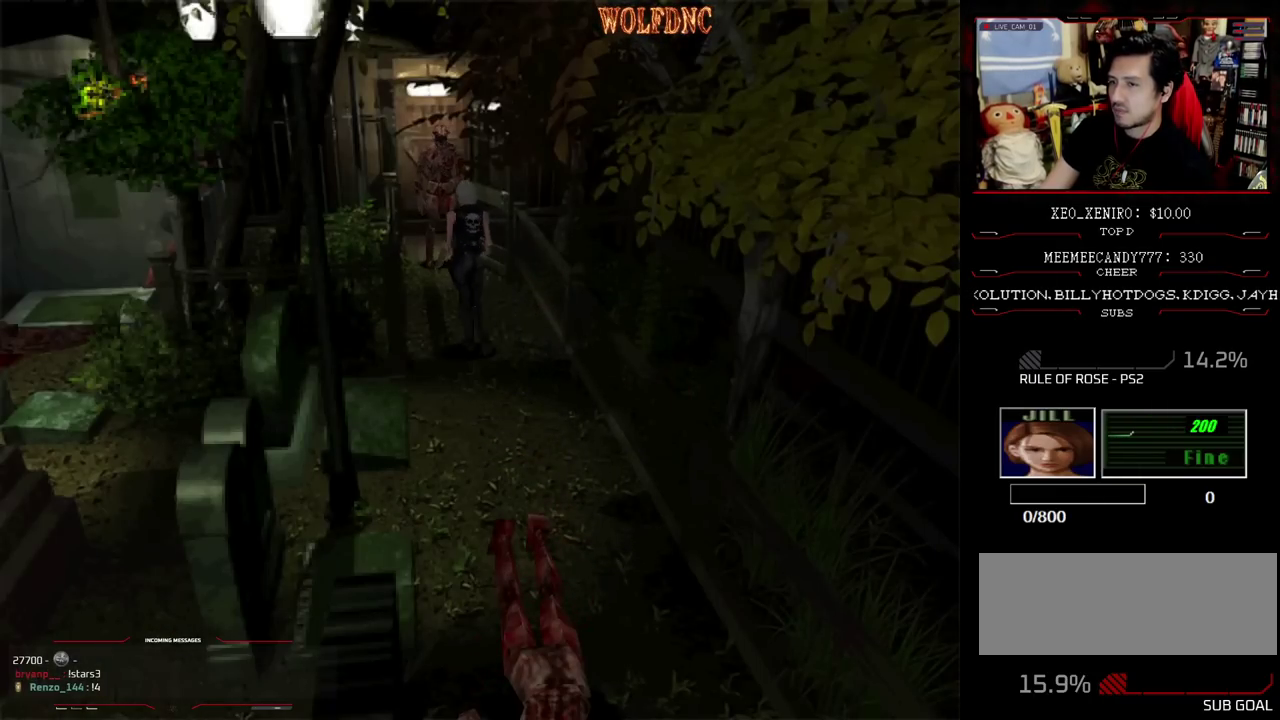
{"buttons": ["CROSS", "R1"], "events": [[367, "CROSS", "down"]]}
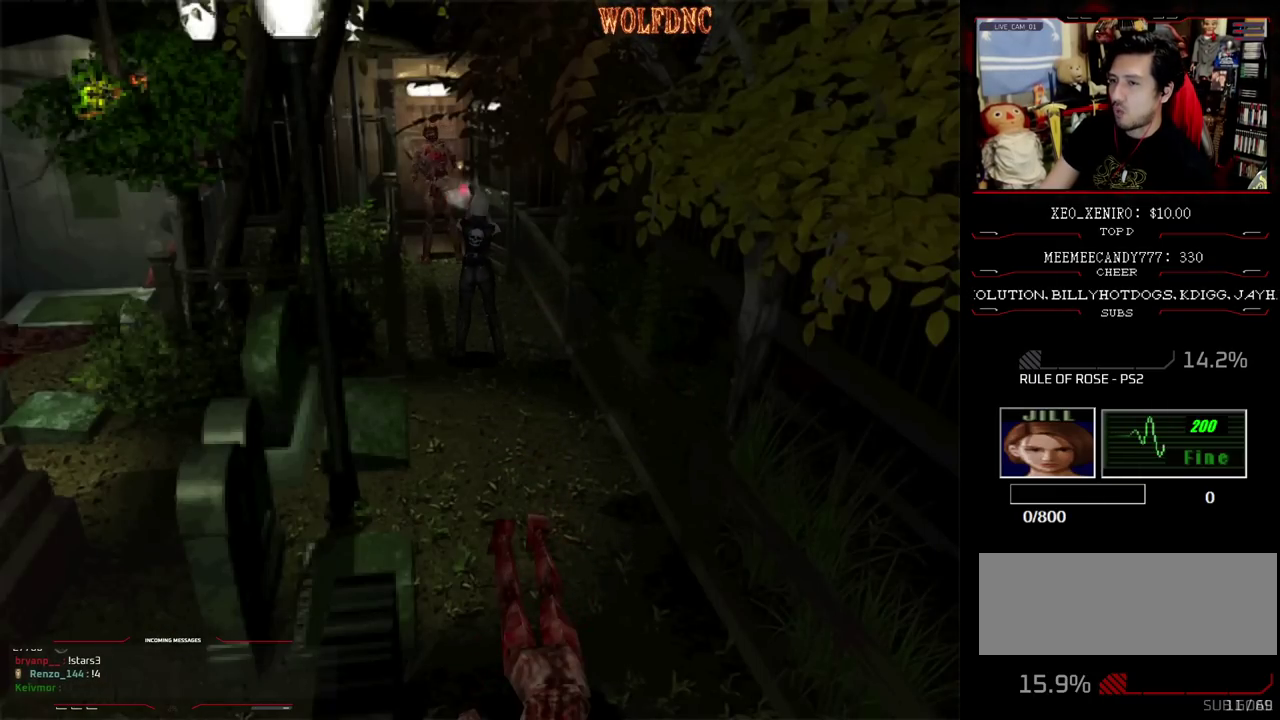
{"buttons": ["CROSS", "R1"], "events": [[50, "CROSS", "up"], [483, "CROSS", "down"]]}
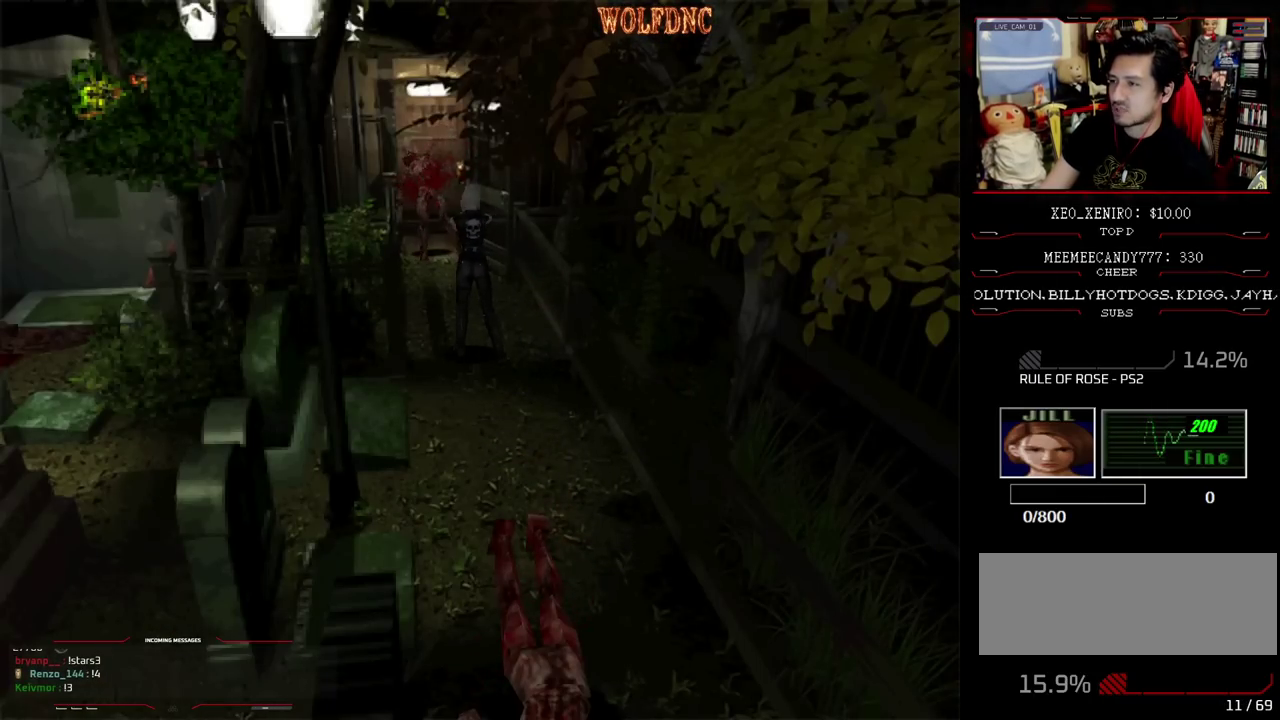
{"buttons": ["R1"], "events": [[400, "CROSS", "up"]]}
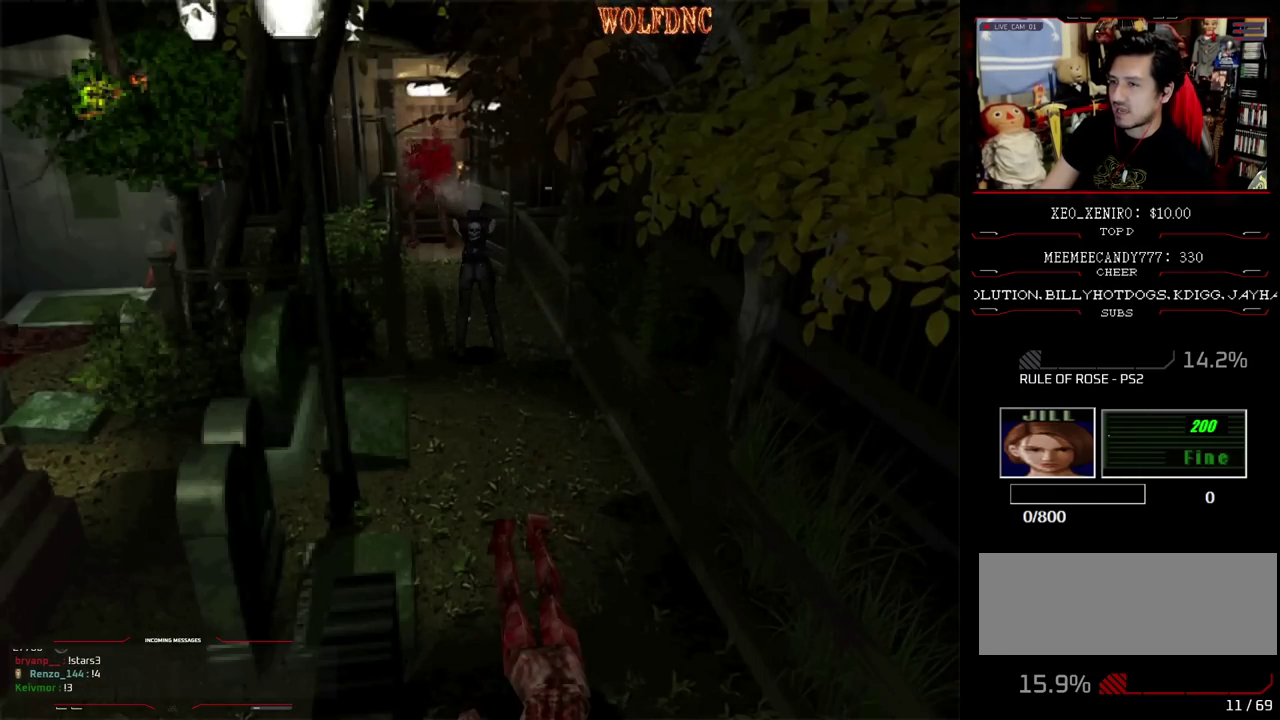
{"buttons": ["CROSS", "R1"], "events": [[333, "CROSS", "down"]]}
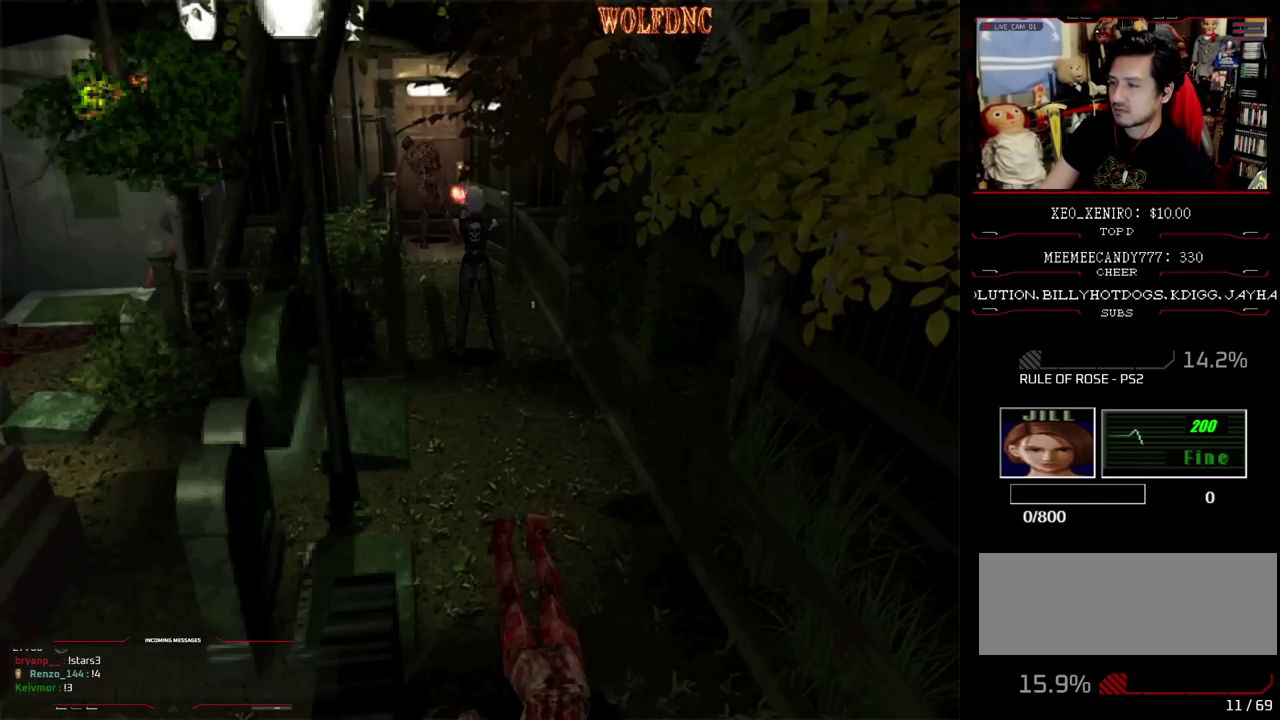
{"buttons": ["CROSS", "R1"], "events": [[300, "CROSS", "up"], [483, "CROSS", "down"]]}
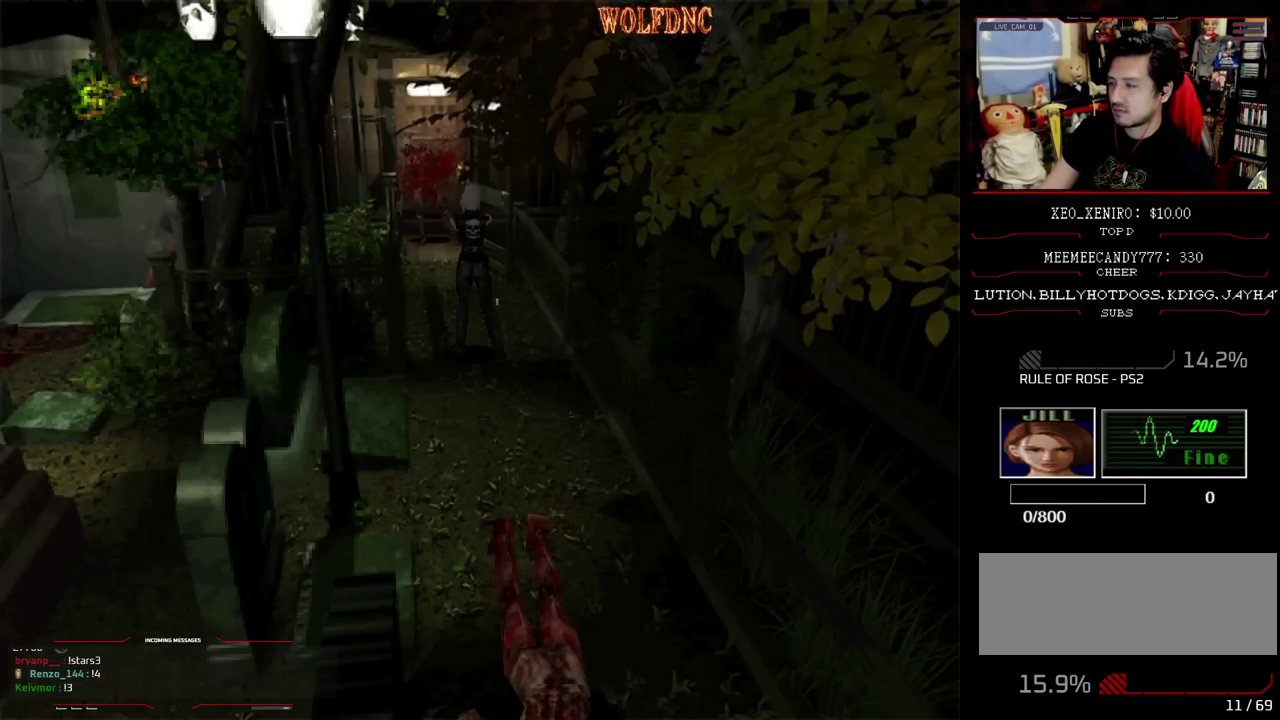
{"buttons": ["CROSS", "R1"], "events": []}
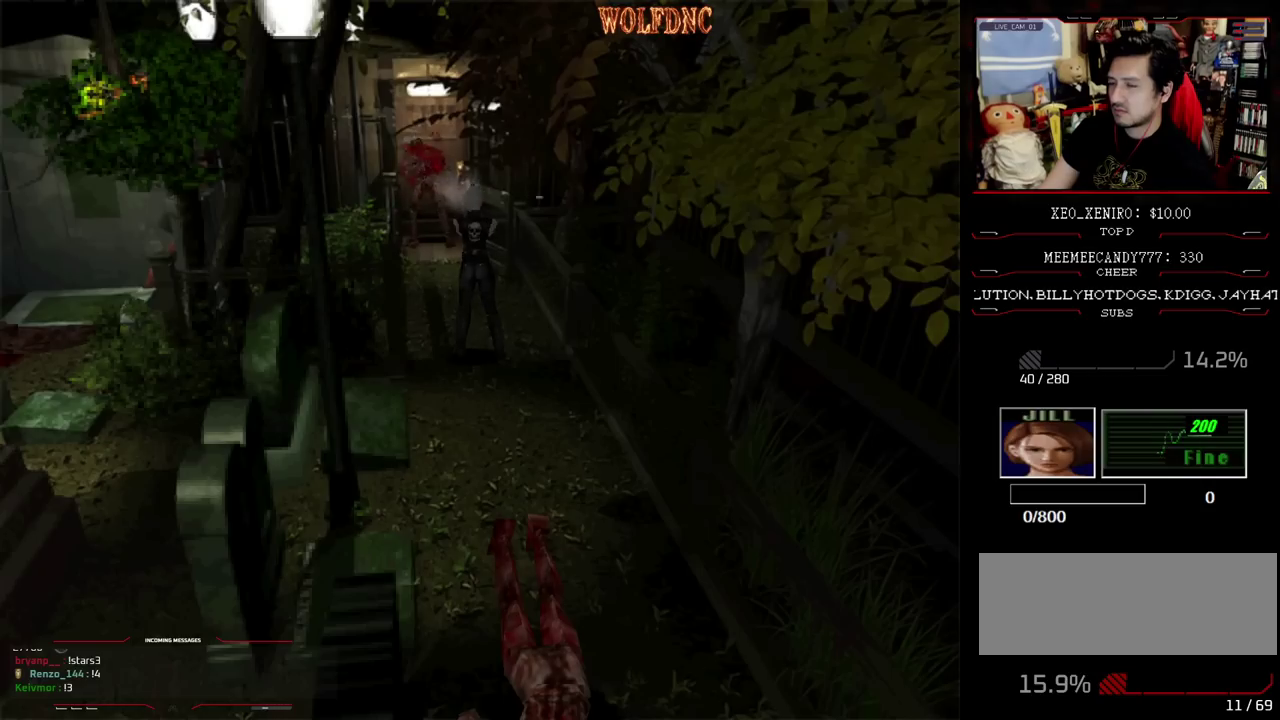
{"buttons": ["CROSS", "R1"], "events": []}
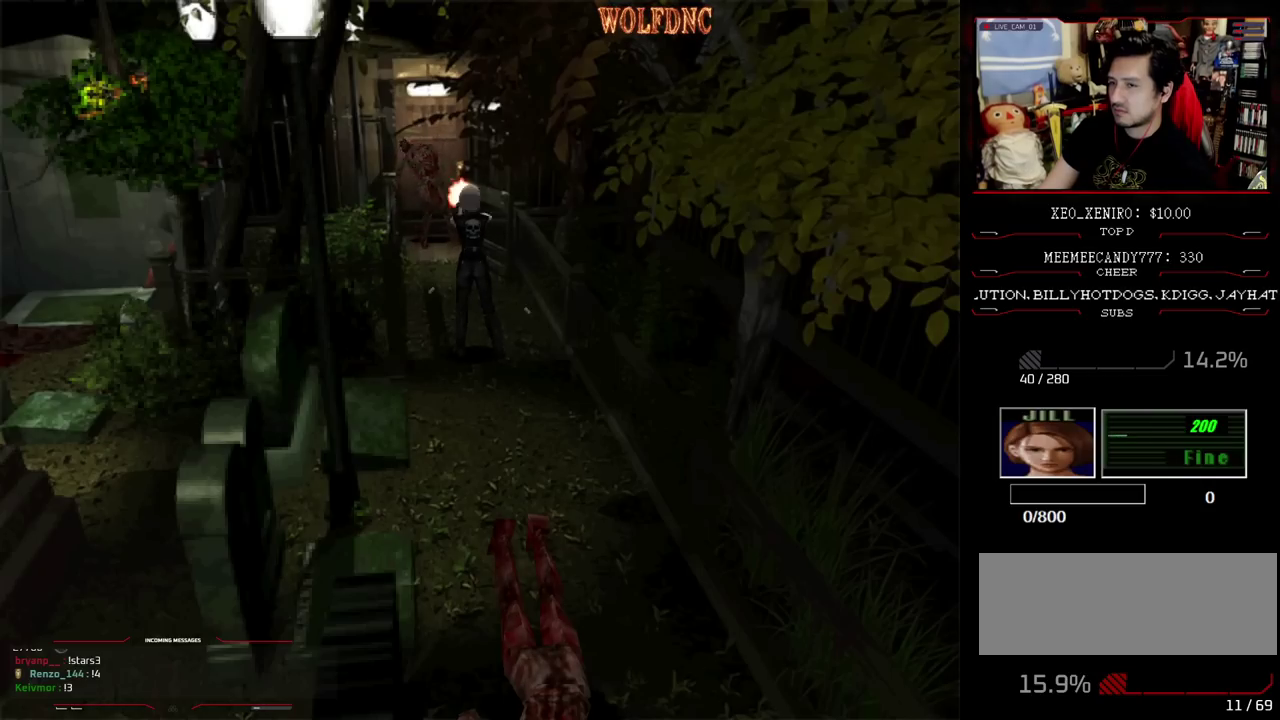
{"buttons": ["CROSS", "R1"], "events": [[383, "CROSS", "up"], [433, "CROSS", "down"]]}
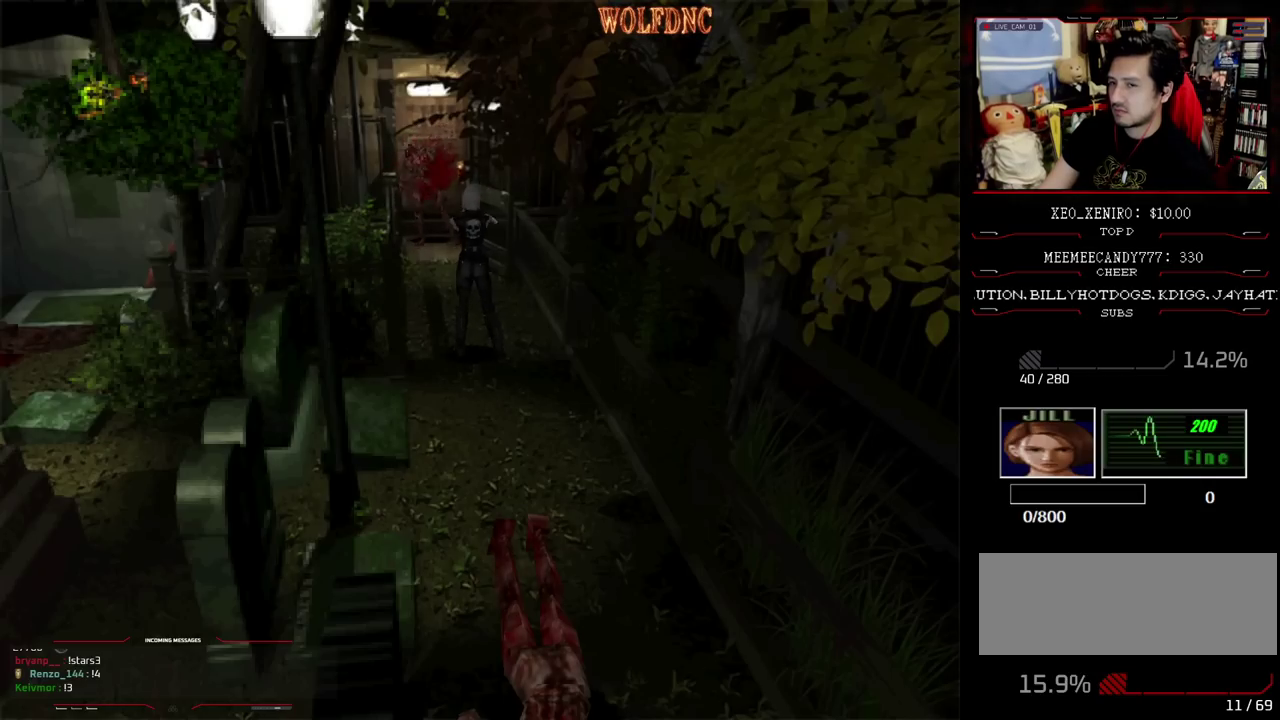
{"buttons": ["R1"], "events": [[500, "CROSS", "up"]]}
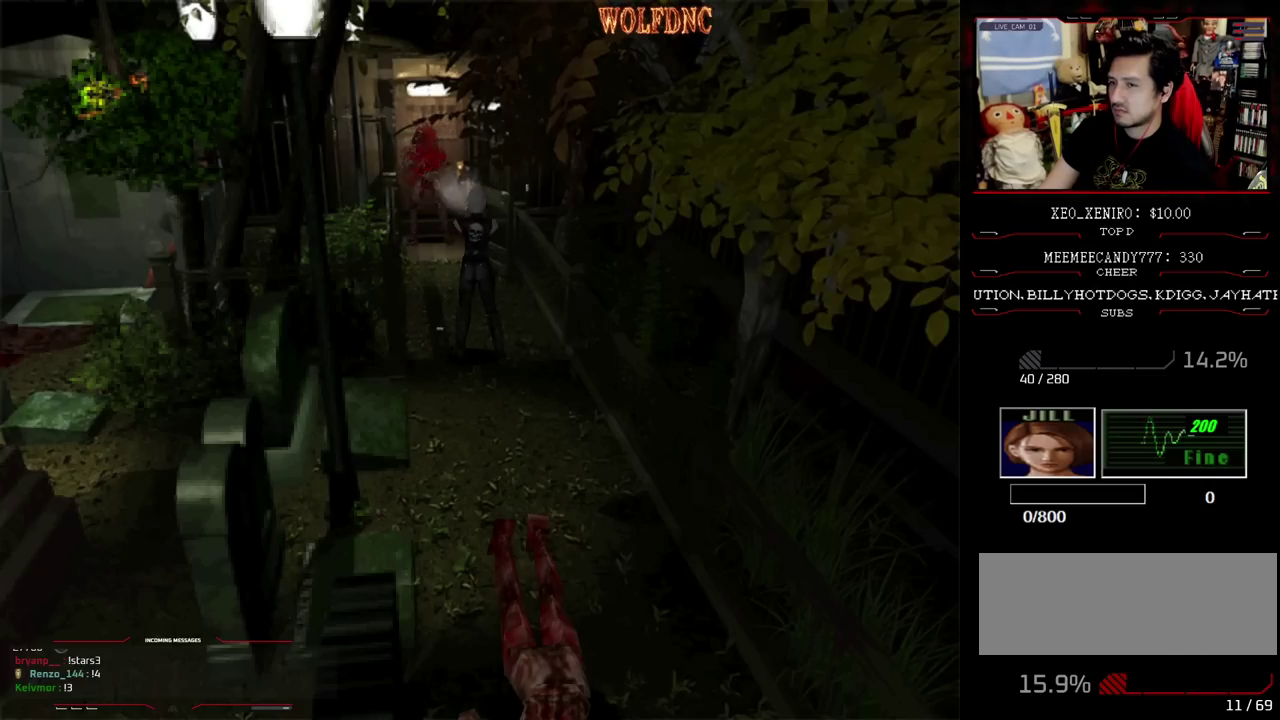
{"buttons": ["CROSS", "R1"], "events": [[317, "CROSS", "down"]]}
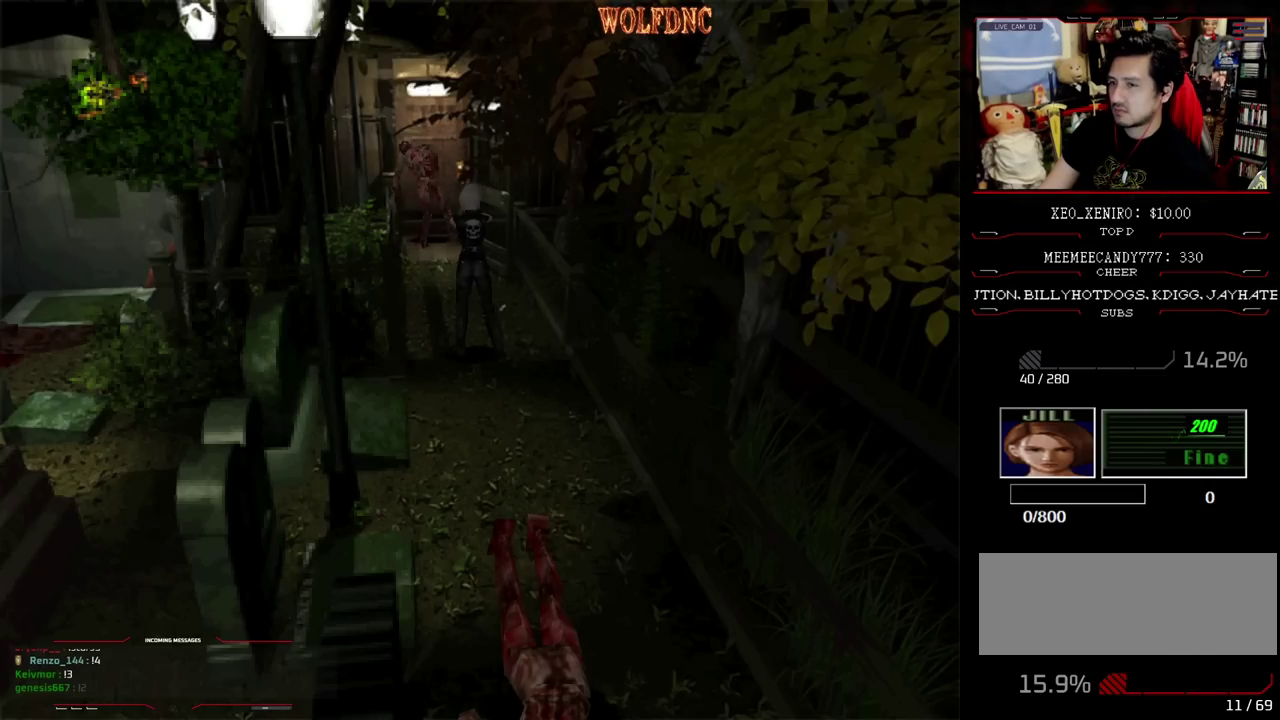
{"buttons": ["R1"], "events": [[200, "CROSS", "up"]]}
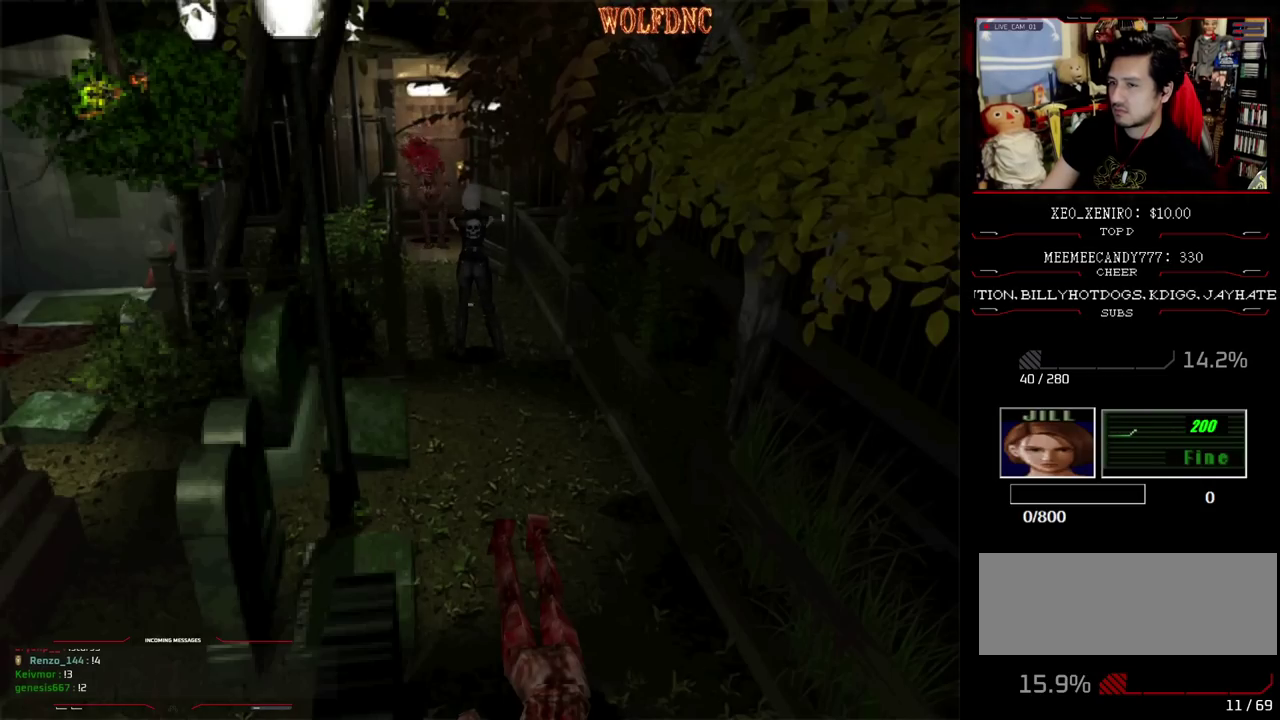
{"buttons": ["CIRCLE"], "events": [[117, "R1", "up"], [450, "CIRCLE", "down"]]}
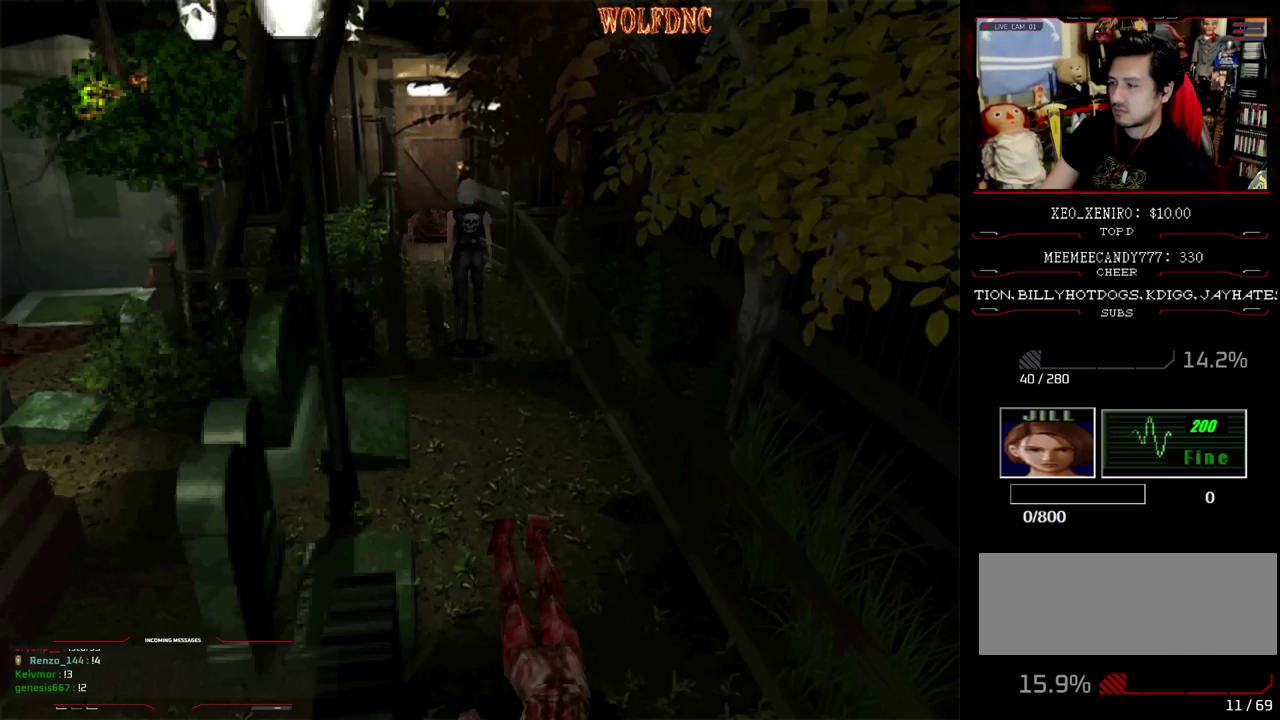
{"buttons": [], "events": [[133, "CIRCLE", "up"], [183, "CIRCLE", "down"], [283, "CIRCLE", "up"]]}
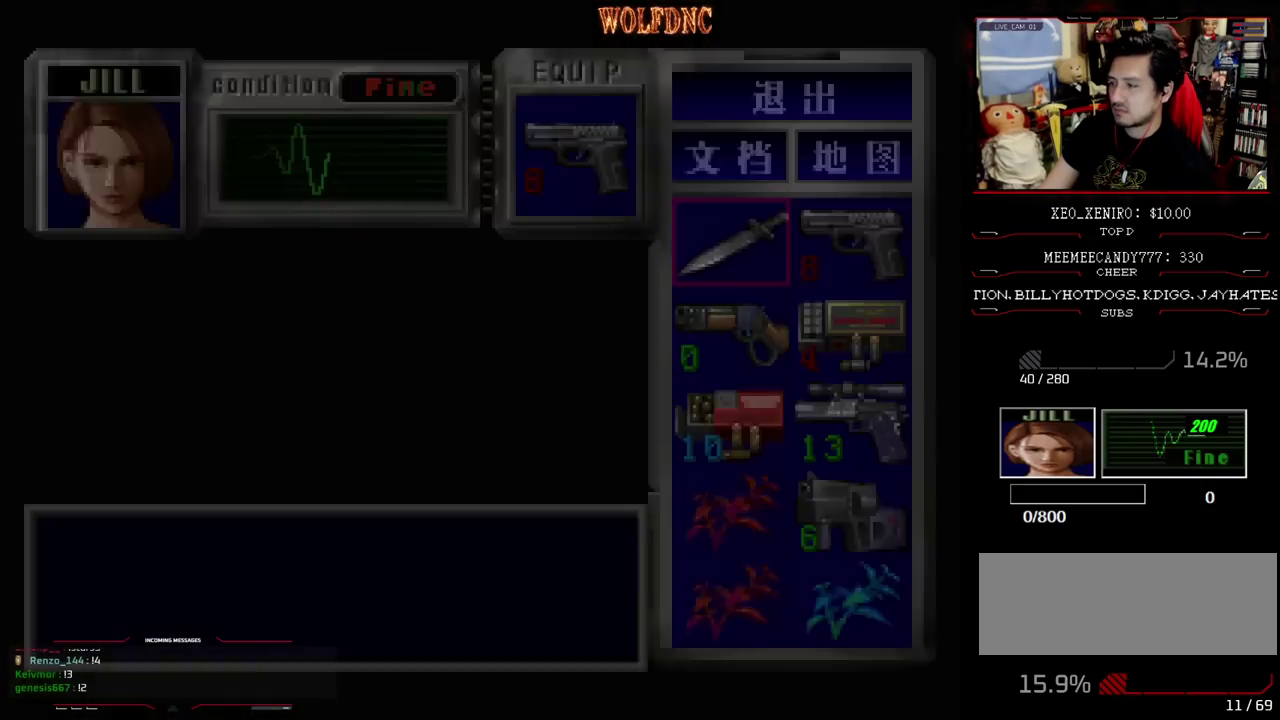
{"buttons": [], "events": [[100, "DPAD_RIGHT", "down"], [250, "CROSS", "down"], [250, "DPAD_RIGHT", "up"], [333, "CROSS", "up"], [383, "DPAD_DOWN", "down"], [433, "CROSS", "down"], [483, "CROSS", "up"], [483, "DPAD_DOWN", "up"]]}
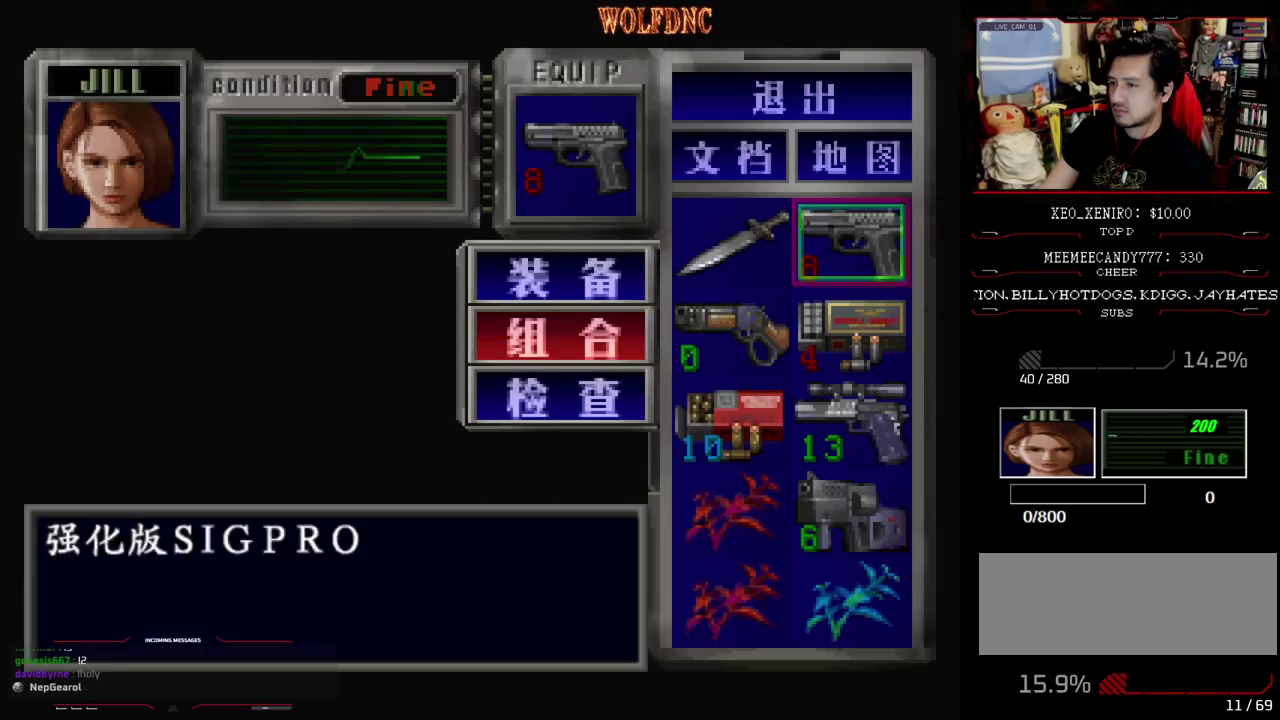
{"buttons": [], "events": [[33, "DPAD_DOWN", "down"], [67, "CROSS", "down"], [117, "DPAD_DOWN", "up"], [167, "CROSS", "up"]]}
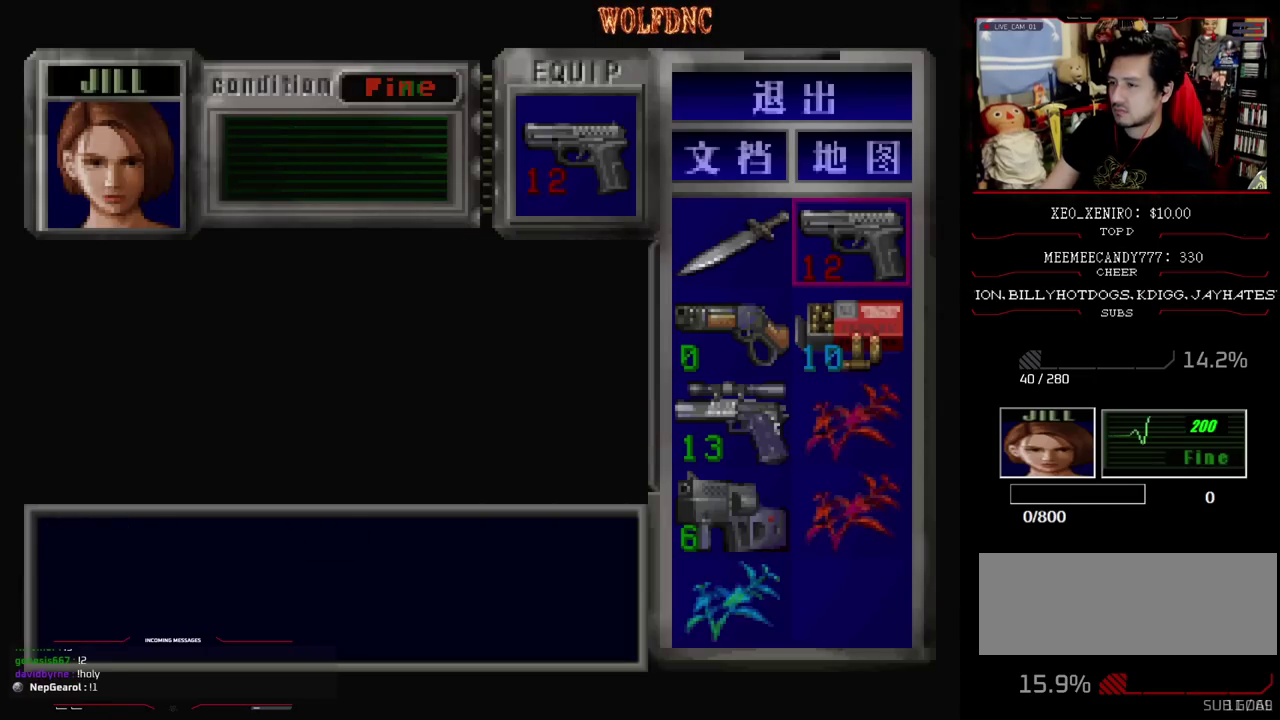
{"buttons": ["DPAD_DOWN"], "events": [[83, "DPAD_DOWN", "down"], [233, "DPAD_LEFT", "down"], [317, "DPAD_DOWN", "up"], [317, "DPAD_LEFT", "up"], [467, "DPAD_DOWN", "down"]]}
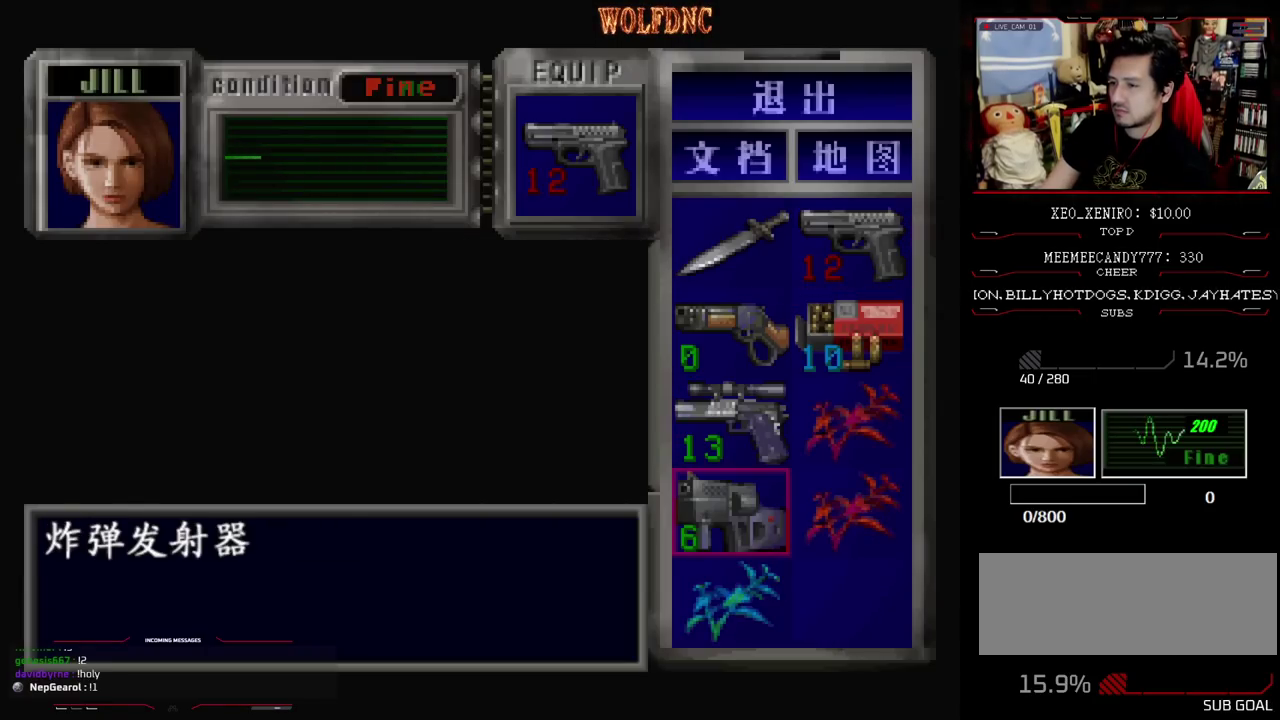
{"buttons": [], "events": [[100, "DPAD_DOWN", "up"], [200, "CROSS", "down"], [433, "CROSS", "up"]]}